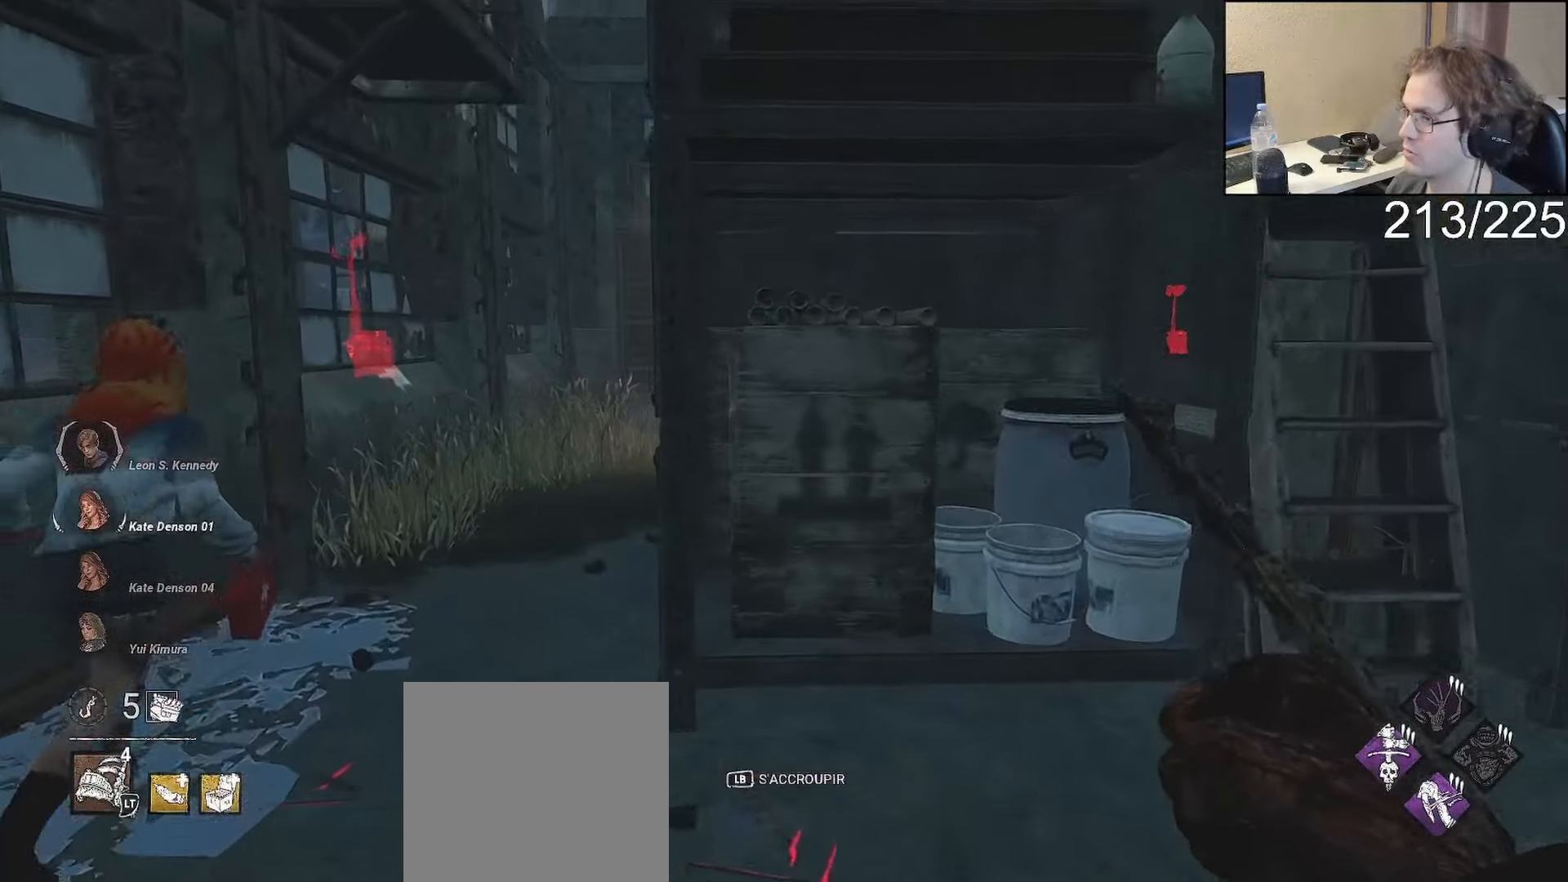
Gameplay with a controller (Xbox layout); each line is a JSON object with the inputs held at the frame after it (dt_ms = milliseconds from this image to that frame). "events" lists button and stick changes between this image and that frame as [ms after this image, input, new state], when the widget could be followed in between.
{"dt_ms": 1000, "buttons": ["R2"], "left_stick": "up-right", "right_stick": "center"}
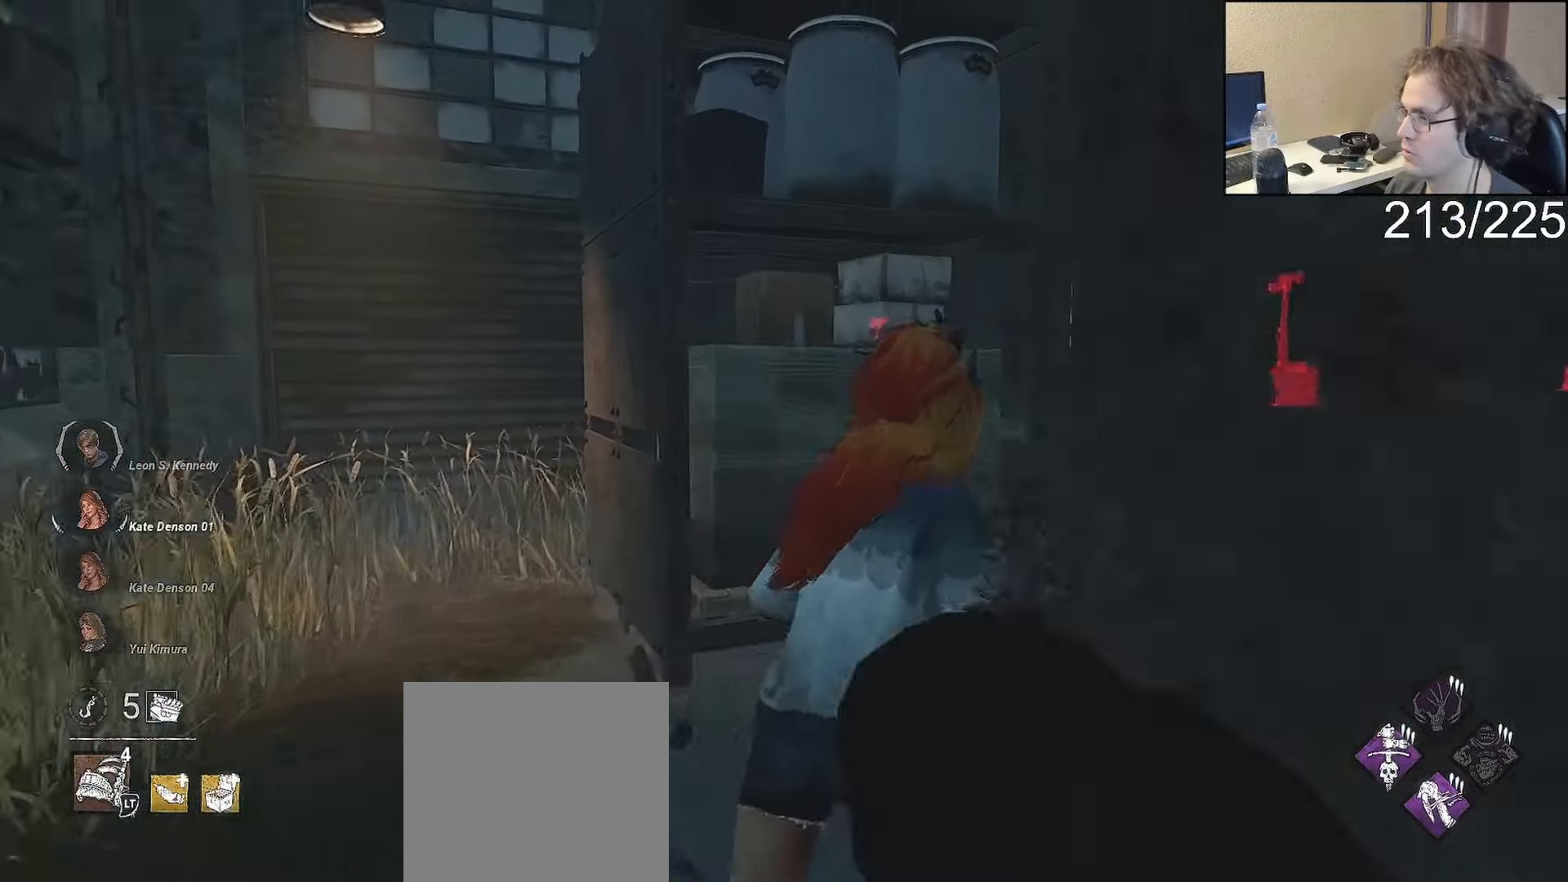
{"dt_ms": 1000, "buttons": [], "left_stick": "up", "right_stick": "center"}
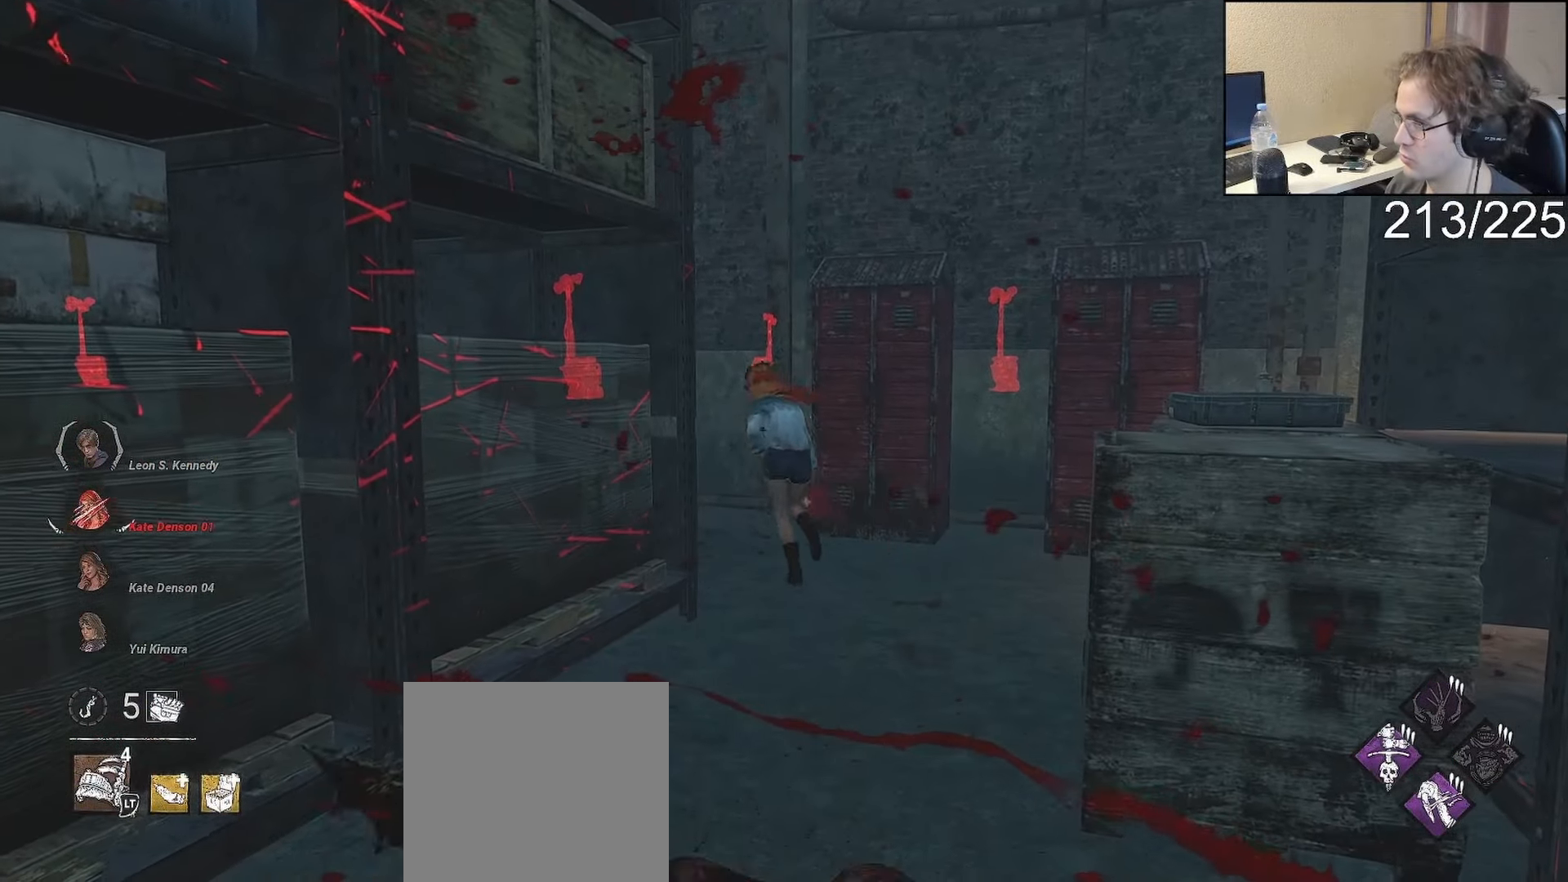
{"dt_ms": 500, "buttons": [], "left_stick": "up-left", "right_stick": "center", "events": [[17, "left_stick", "up-left"], [217, "right_stick", "left"], [317, "right_stick", "center"]]}
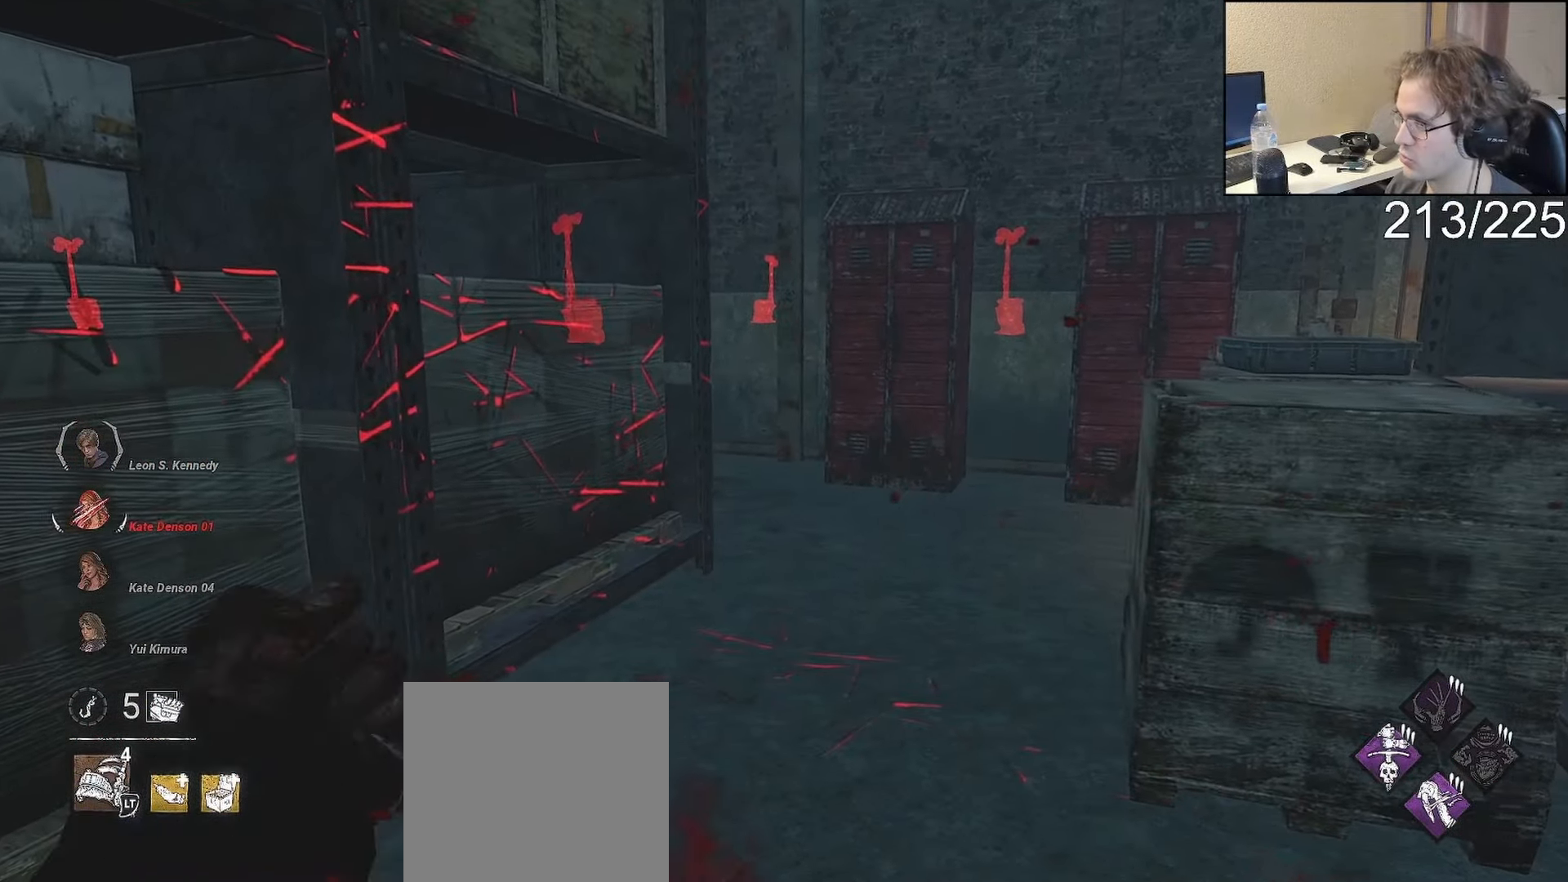
{"dt_ms": 1000, "buttons": [], "left_stick": "up-left", "right_stick": "center"}
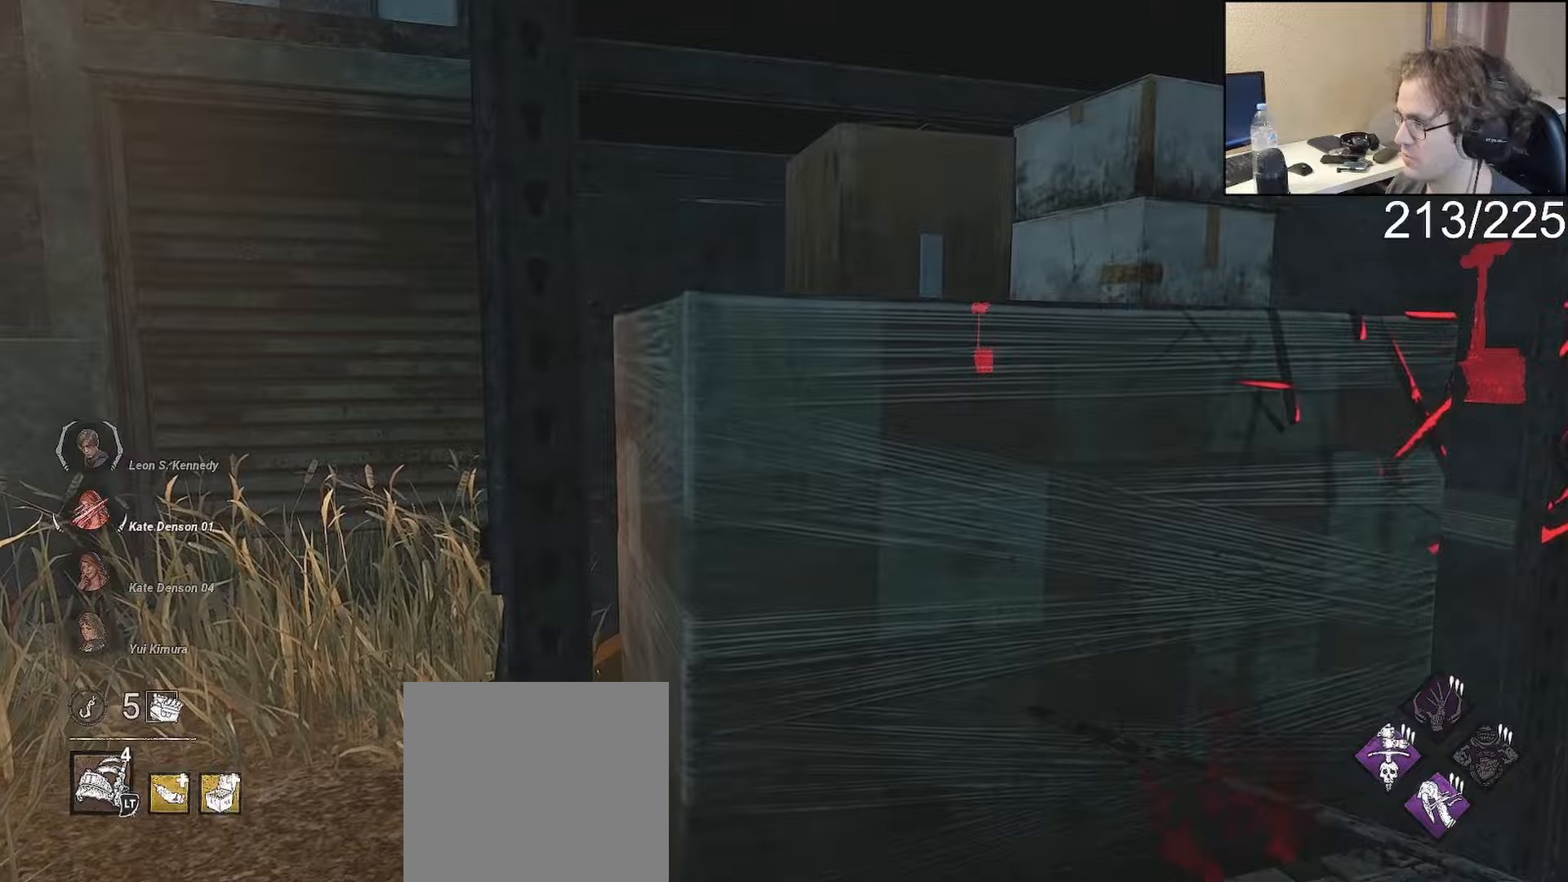
{"dt_ms": 500, "buttons": [], "left_stick": "up-left", "right_stick": "right", "events": [[217, "right_stick", "right"], [267, "right_stick", "center"], [500, "right_stick", "right"]]}
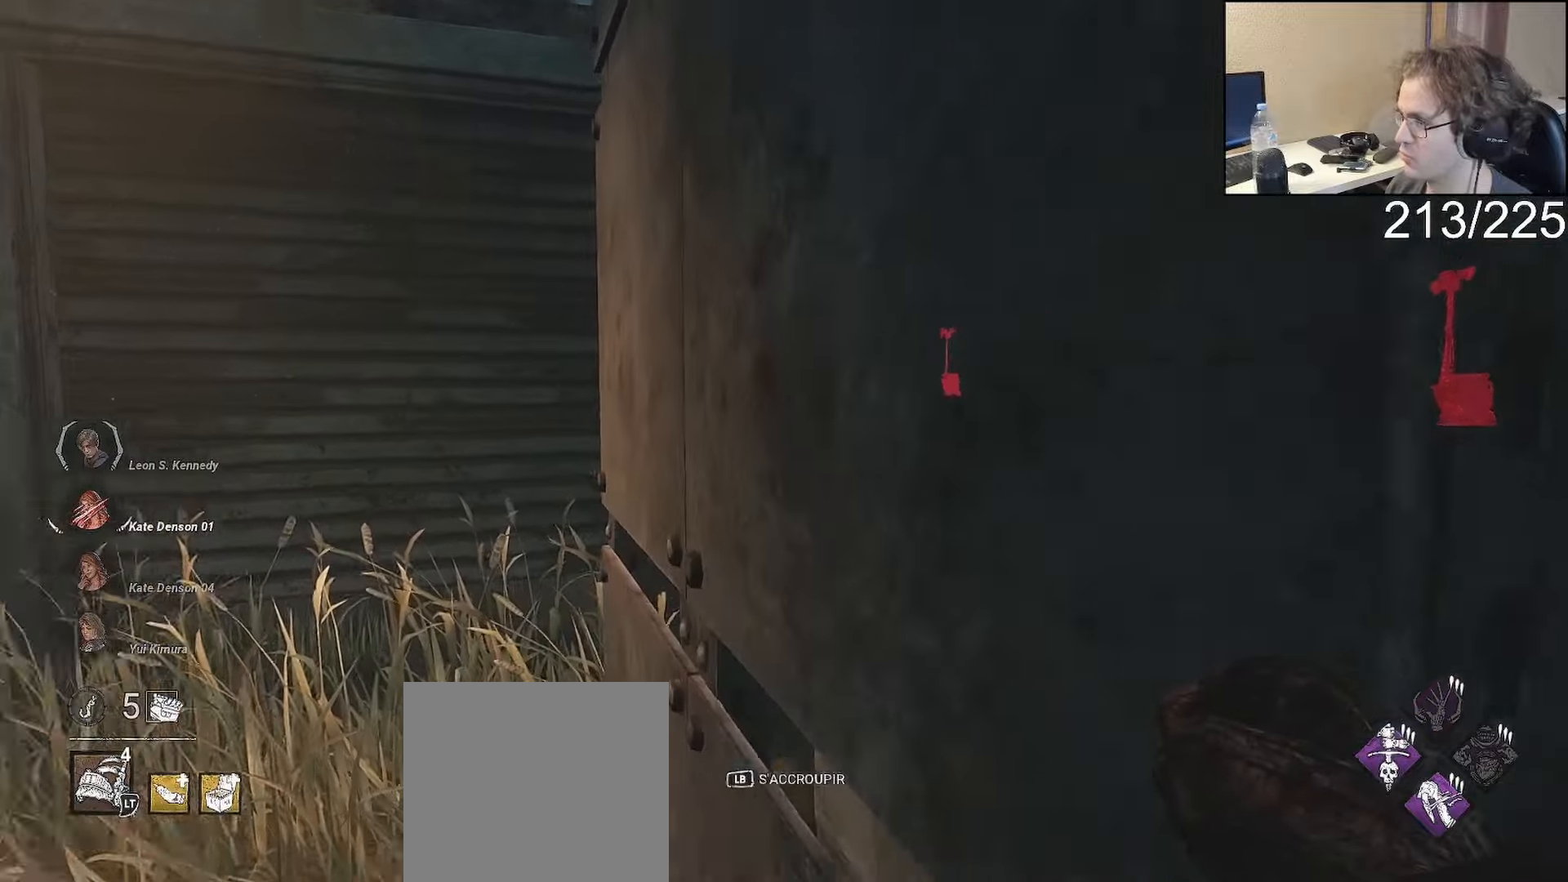
{"dt_ms": 500, "buttons": [], "left_stick": "center", "right_stick": "center"}